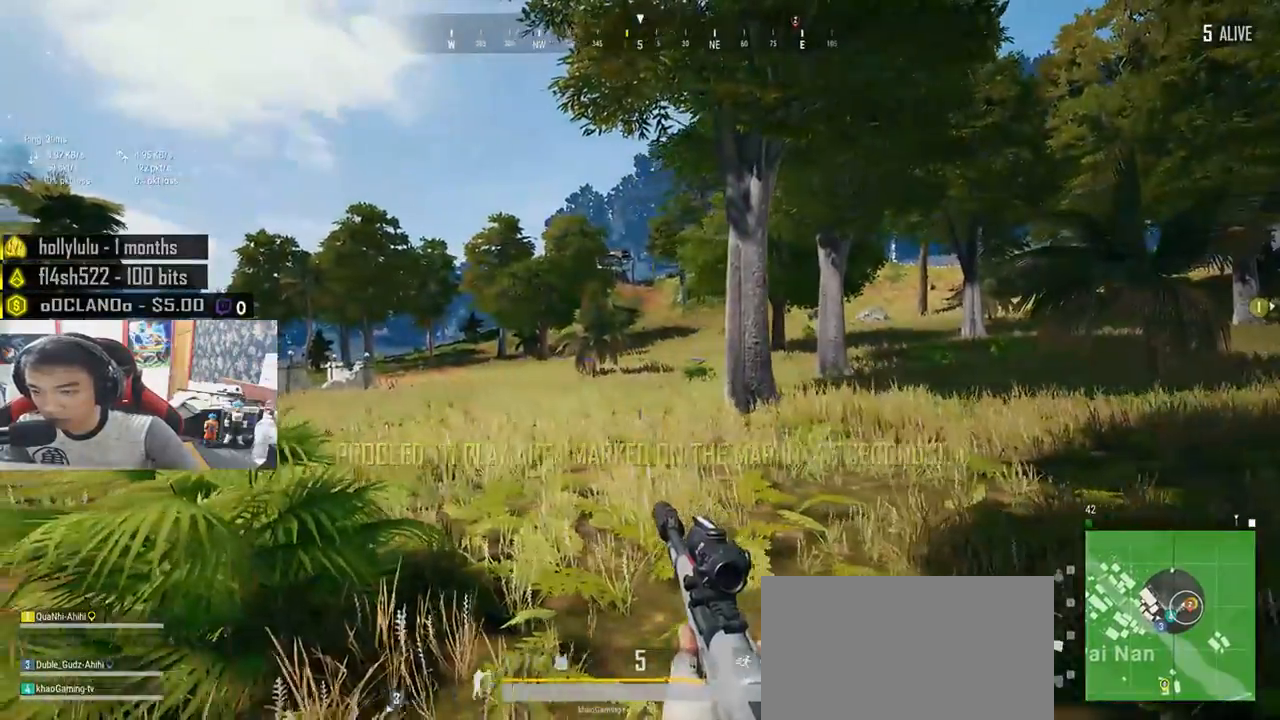
Gameplay with keyboard and mouse; each line is a JSON object with the keys and mouse buttons held at the frame after it. "events" lists presses ("down") and releases ("up") of "a", "c", "ctrl", "d", "e", "f", "q", "r", "s", "shift", "space", "tab", "v", "w", "x", "z", "mouse_left", "mouse_wheel", "mouse_right", "mouse_mb4" and "mouse_mb5" between this image and that frame as [ms after this image, input, new state], when the widget could be followed in between. "mouse_left", "mouse_wheel", "mouse_right", "mouse_mb4", "mouse_mb5" = the "left", "wheel", "right", "mb4", "mb5" buttons of the "mouse" list. No other keys are recorded. "wheel" means that the mouse wheel is clicked or scrolled. Mouse movement is not recorded.
{"keys": ["d", "s"], "mouse": [], "events": [[317, "a", "up"], [317, "d", "down"], [383, "s", "up"], [467, "s", "down"]]}
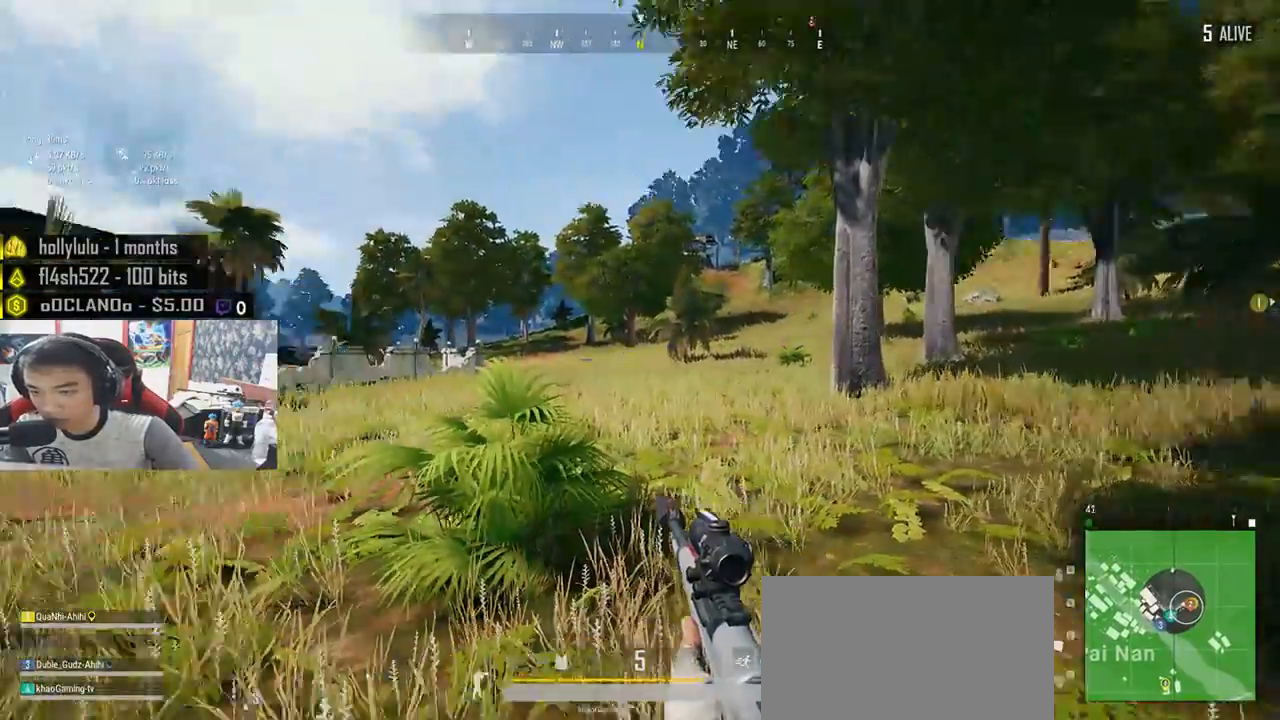
{"keys": ["d", "s"], "mouse": [], "events": [[150, "a", "down"], [400, "a", "up"]]}
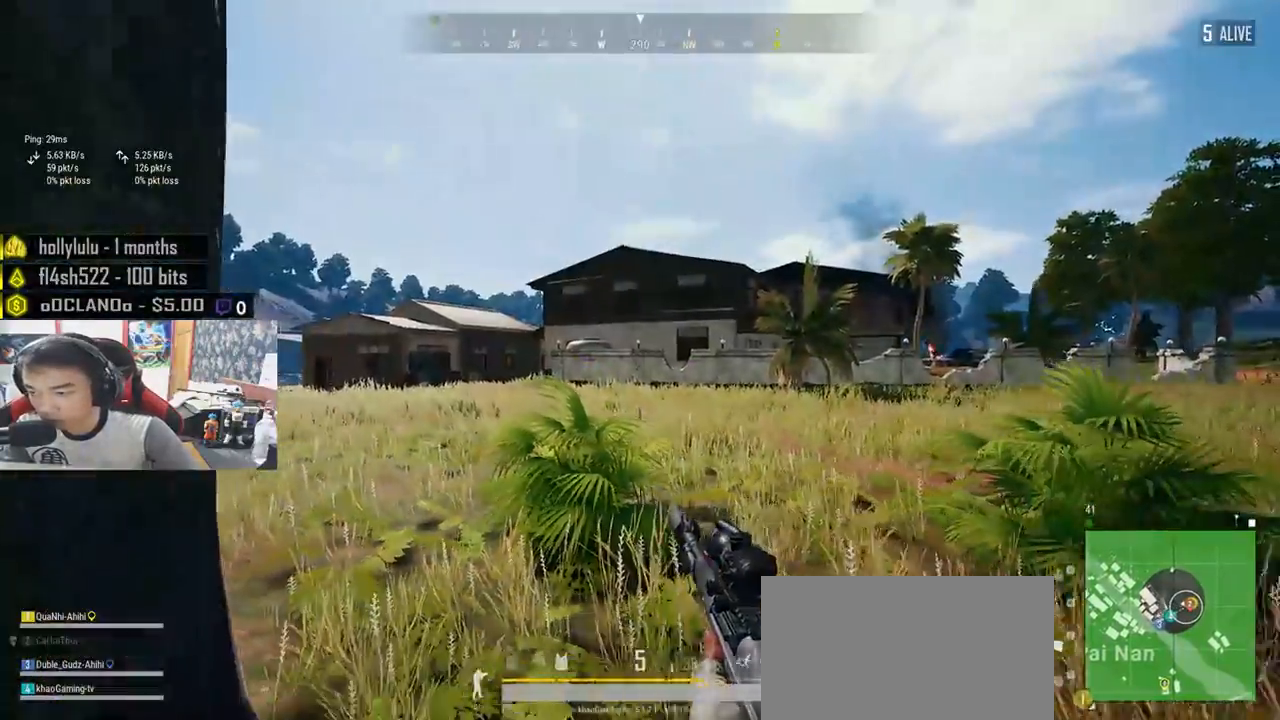
{"keys": ["d"], "mouse": [], "events": [[233, "mouse_wheel", "down"], [267, "mouse_wheel", "up"], [483, "s", "up"]]}
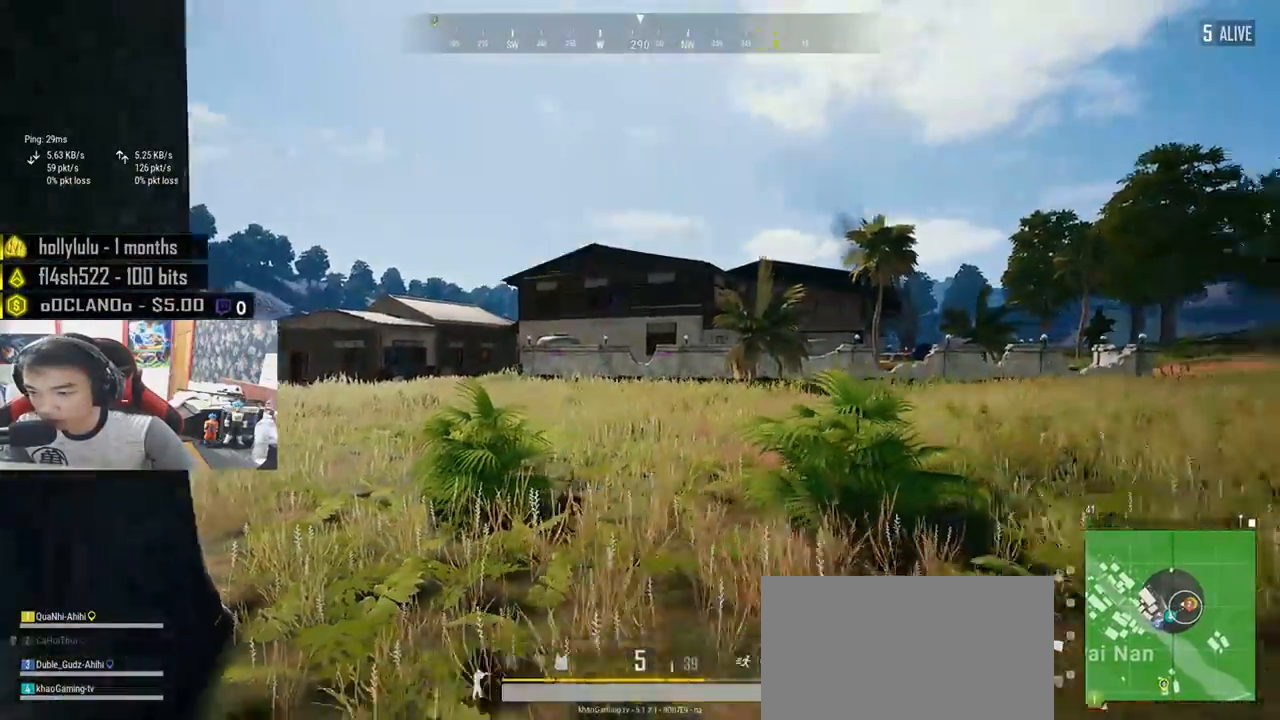
{"keys": ["d", "shift", "w"], "mouse": [], "events": [[100, "w", "down"], [167, "shift", "down"]]}
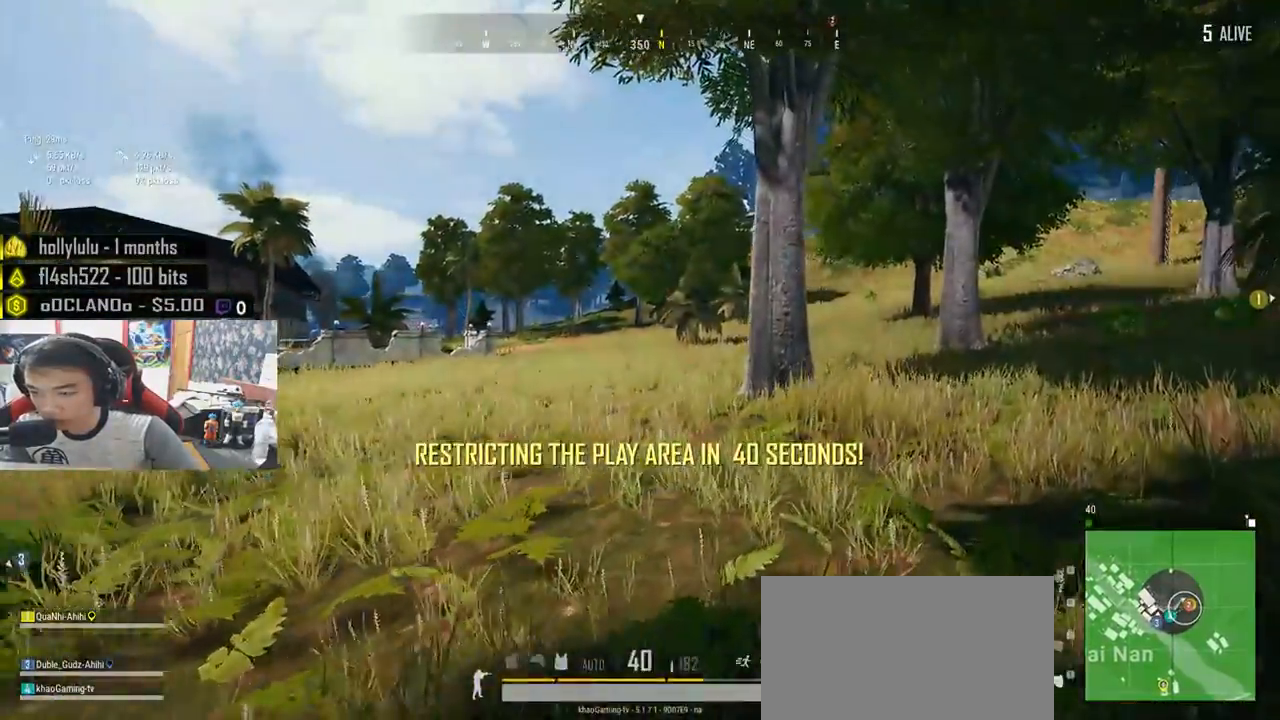
{"keys": ["d", "shift", "w"], "mouse": [], "events": []}
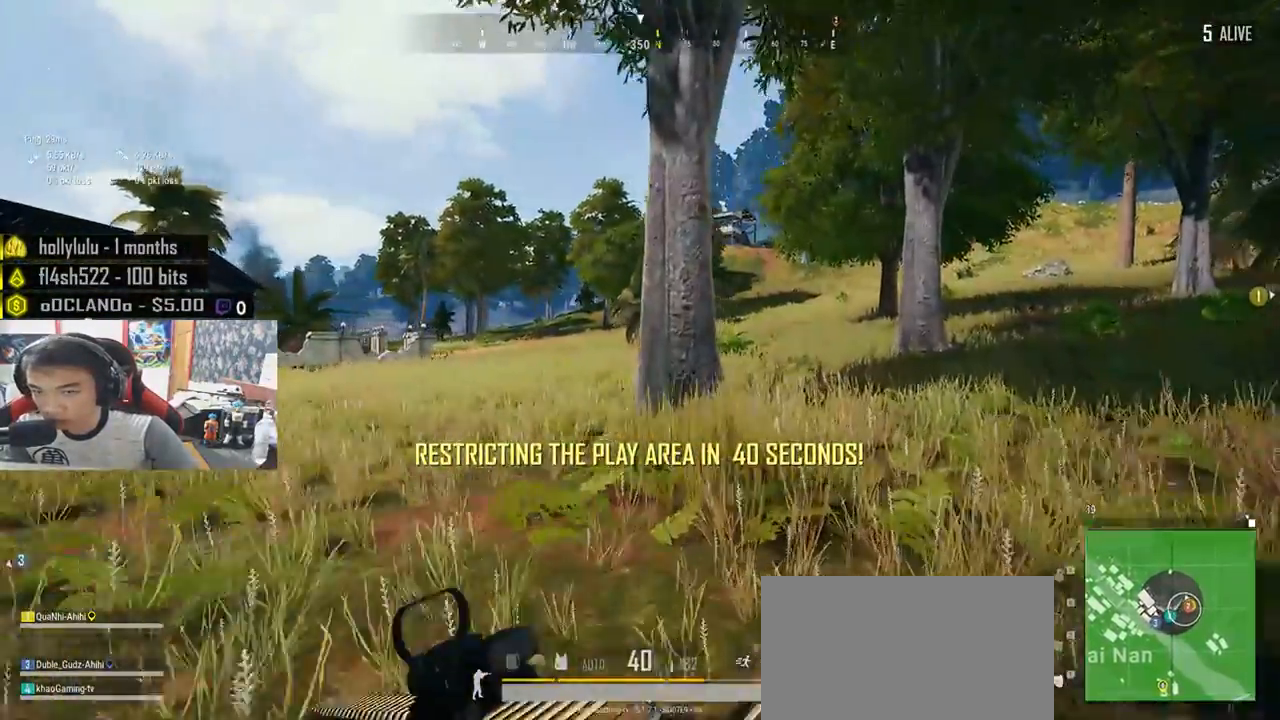
{"keys": ["d", "shift", "space", "w"], "mouse": [], "events": [[333, "space", "down"]]}
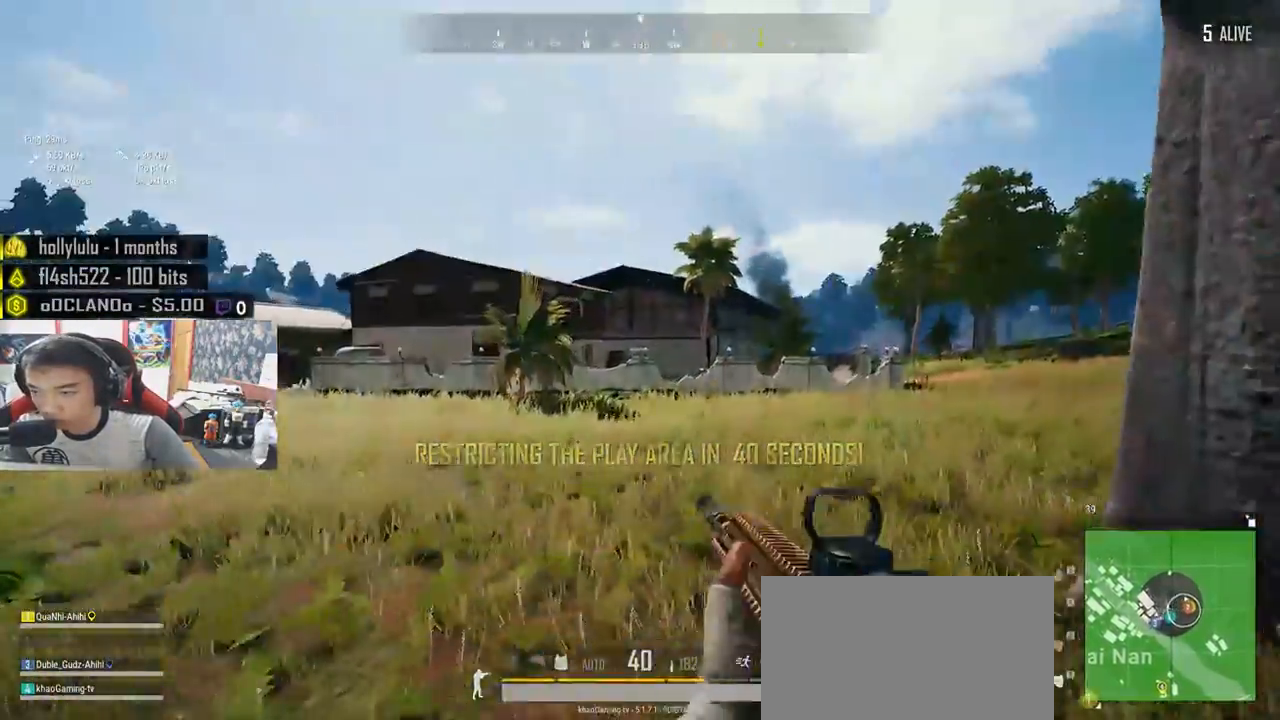
{"keys": ["w"], "mouse": [], "events": [[17, "space", "up"], [417, "shift", "up"], [483, "d", "up"]]}
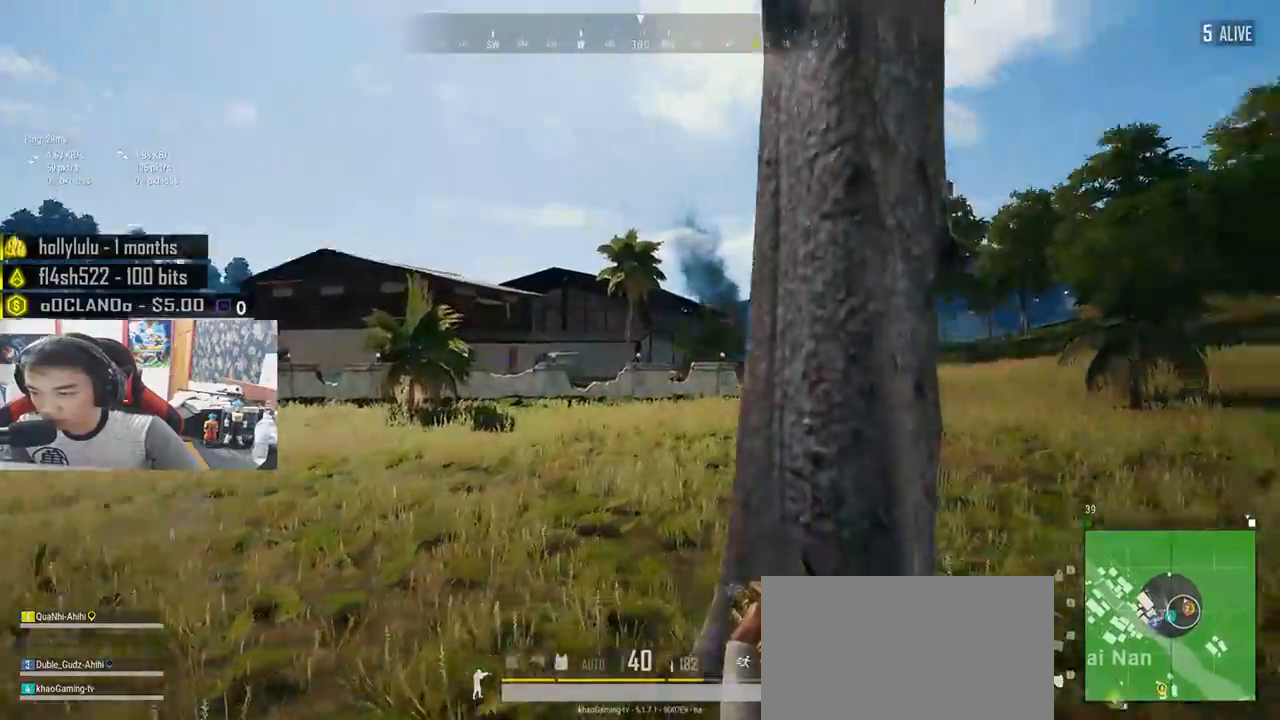
{"keys": ["a"], "mouse": [], "events": [[83, "a", "down"], [467, "w", "up"]]}
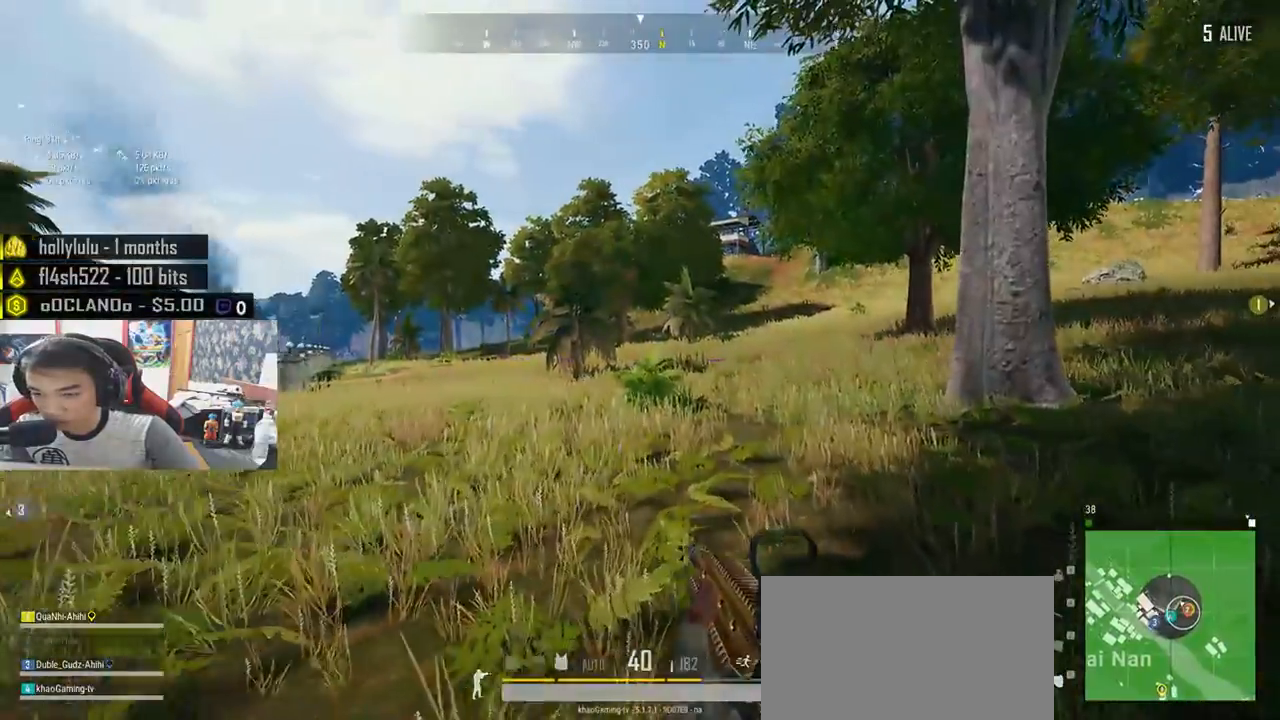
{"keys": ["a", "s"], "mouse": [], "events": [[317, "s", "down"]]}
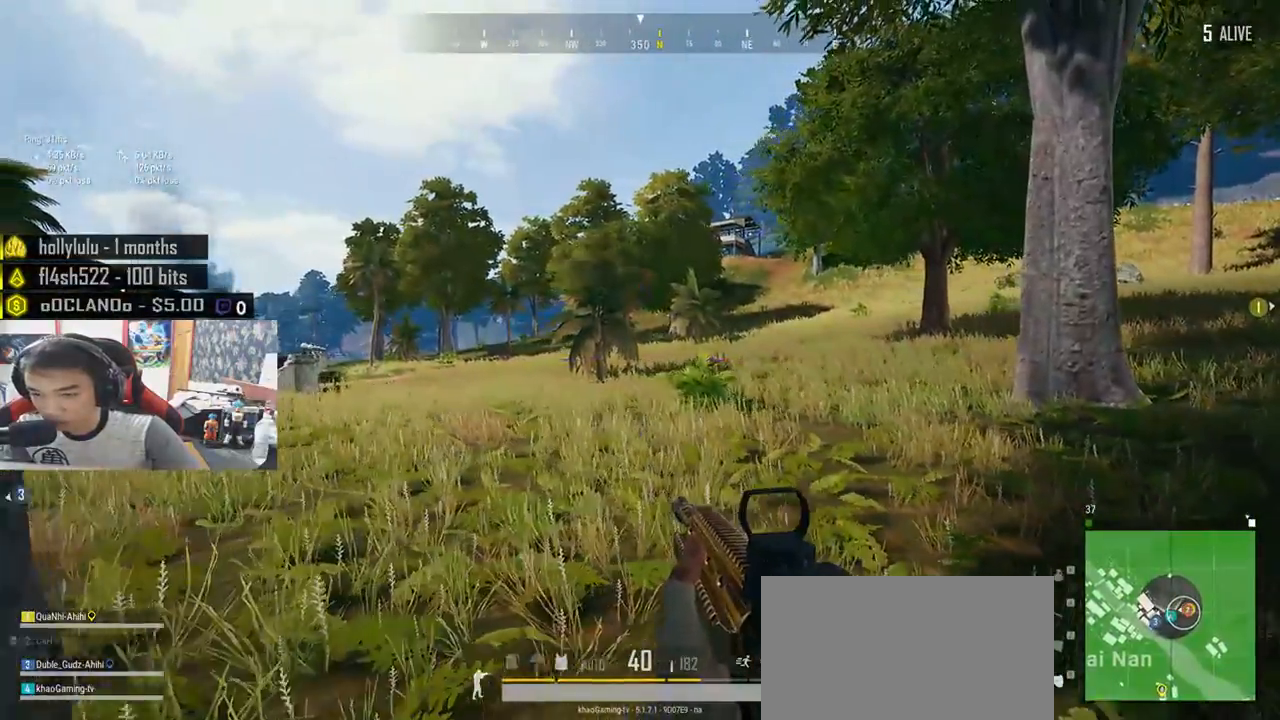
{"keys": ["d"], "mouse": [], "events": [[17, "d", "down"], [67, "a", "up"], [150, "s", "up"]]}
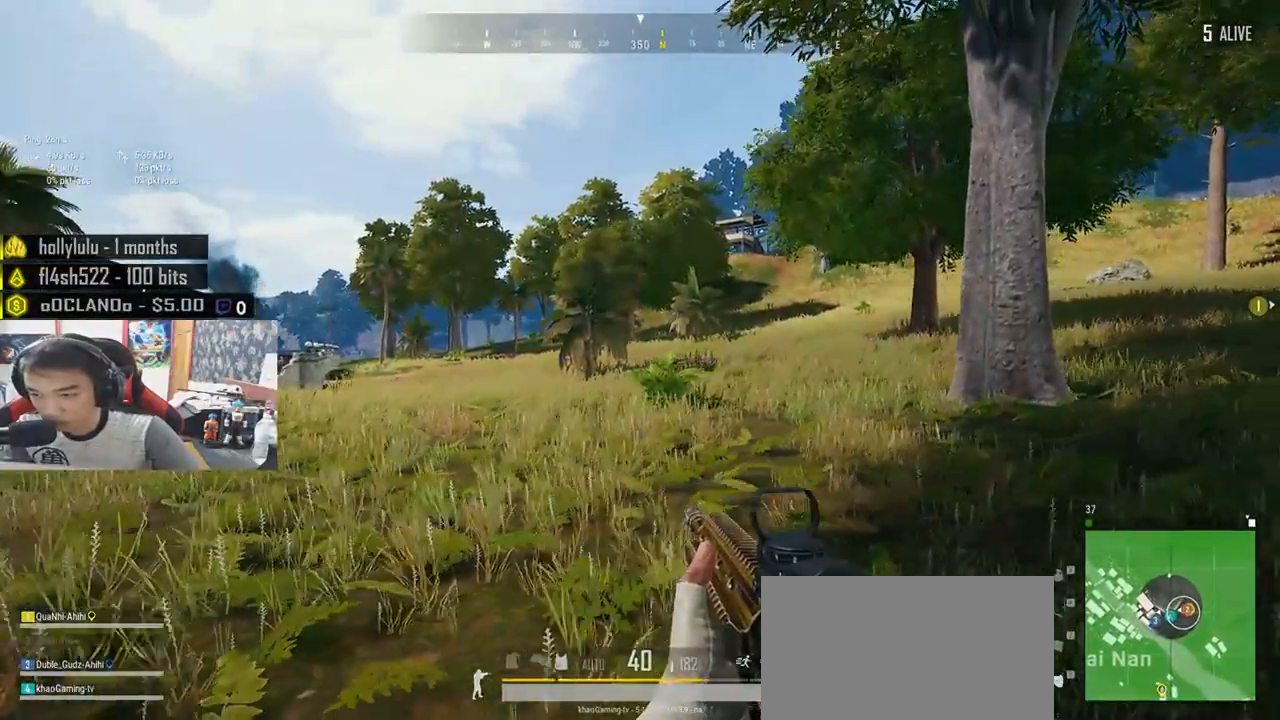
{"keys": ["d"], "mouse": [], "events": [[217, "s", "down"], [367, "a", "down"], [383, "s", "up"], [483, "a", "up"]]}
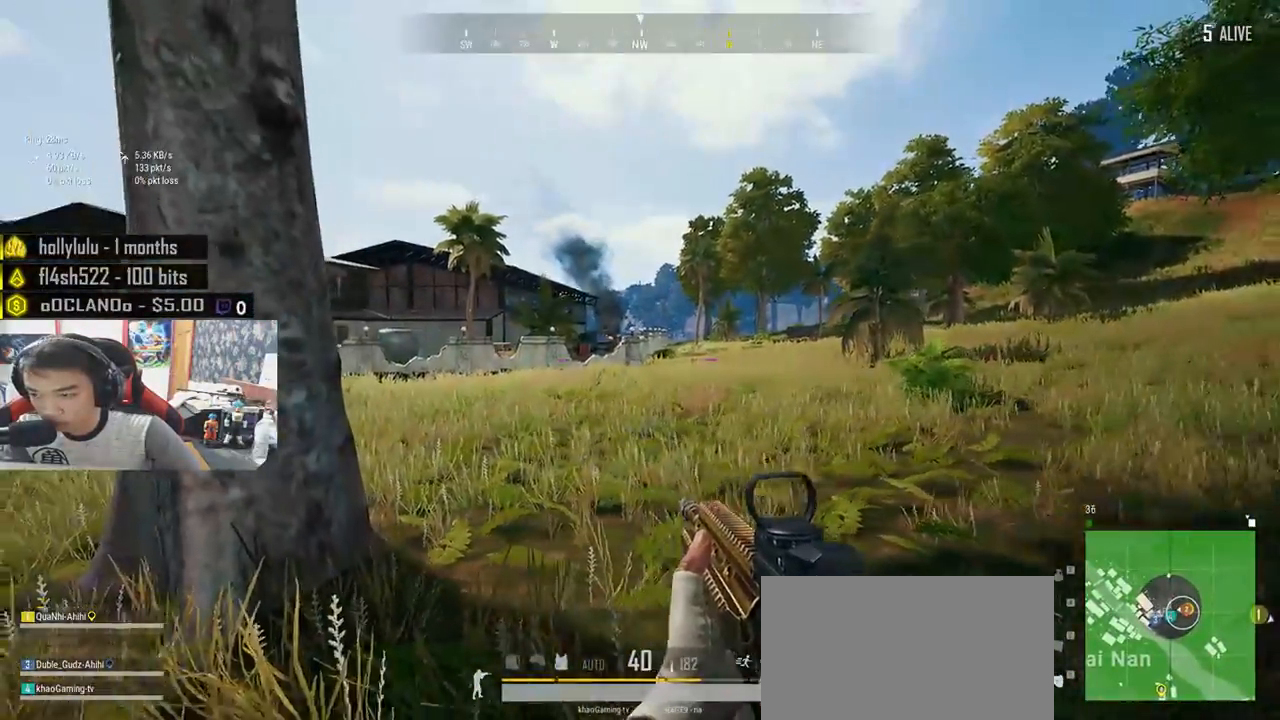
{"keys": ["d", "shift", "w"], "mouse": [], "events": [[100, "w", "down"], [217, "shift", "down"]]}
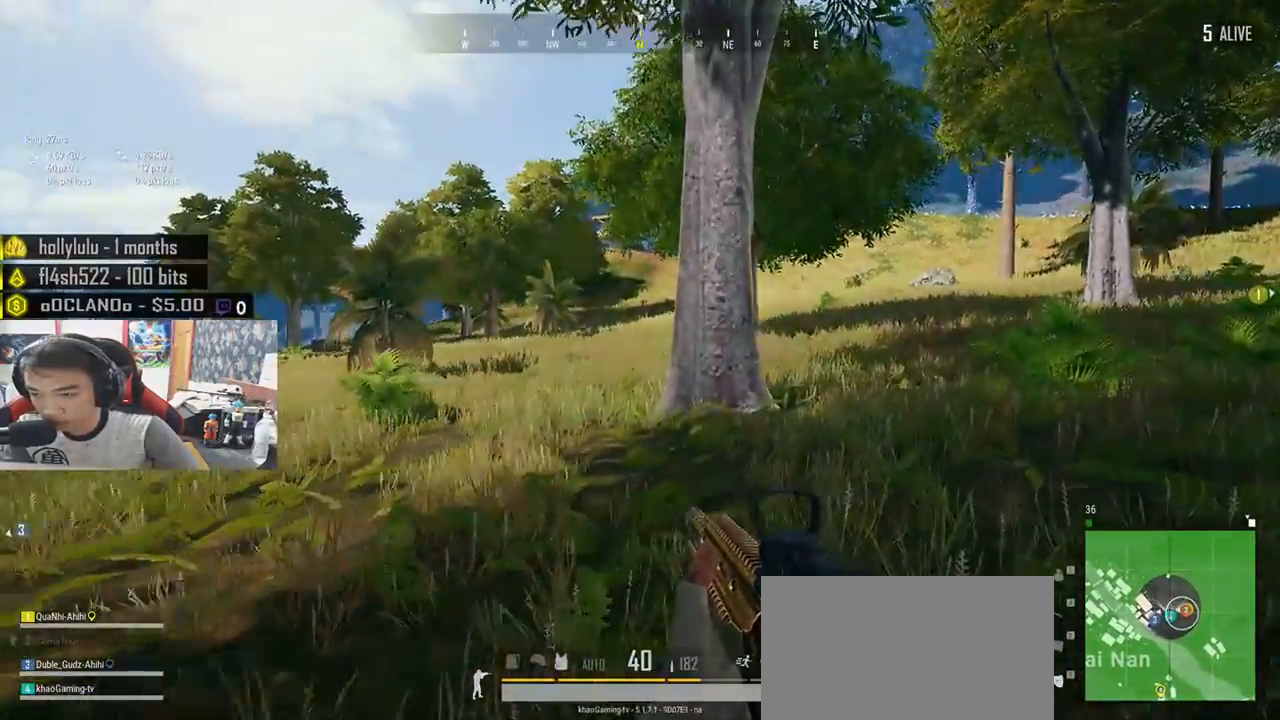
{"keys": ["shift", "w"], "mouse": [], "events": [[117, "space", "down"], [317, "space", "up"], [467, "d", "up"]]}
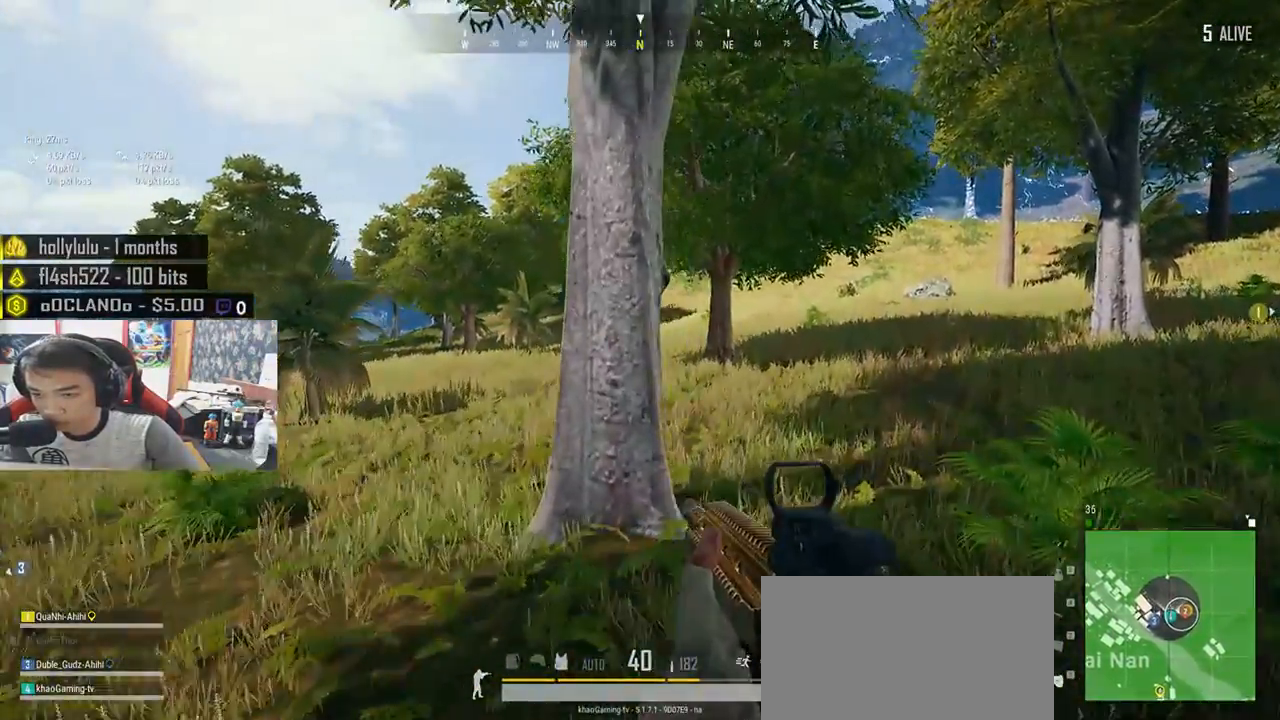
{"keys": ["shift", "w"], "mouse": [], "events": []}
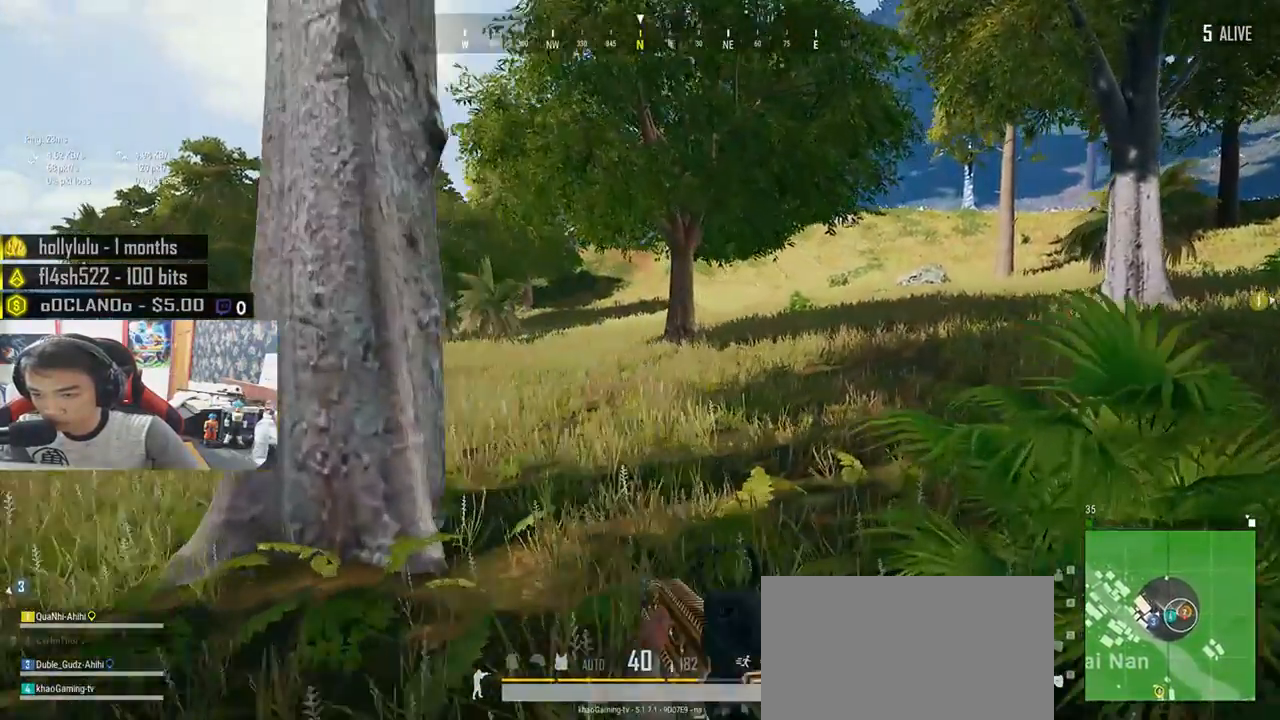
{"keys": ["w"], "mouse": [], "events": [[400, "shift", "up"]]}
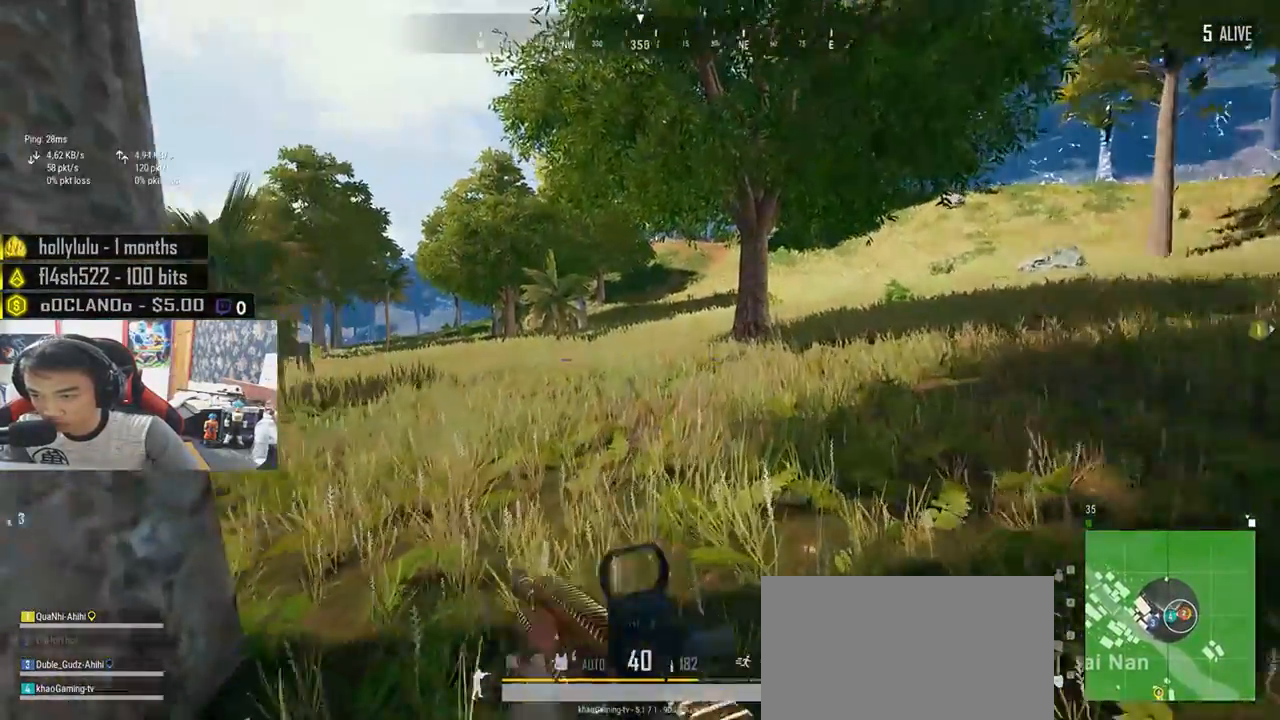
{"keys": ["a", "s"], "mouse": [], "events": [[17, "a", "down"], [233, "w", "up"], [467, "s", "down"]]}
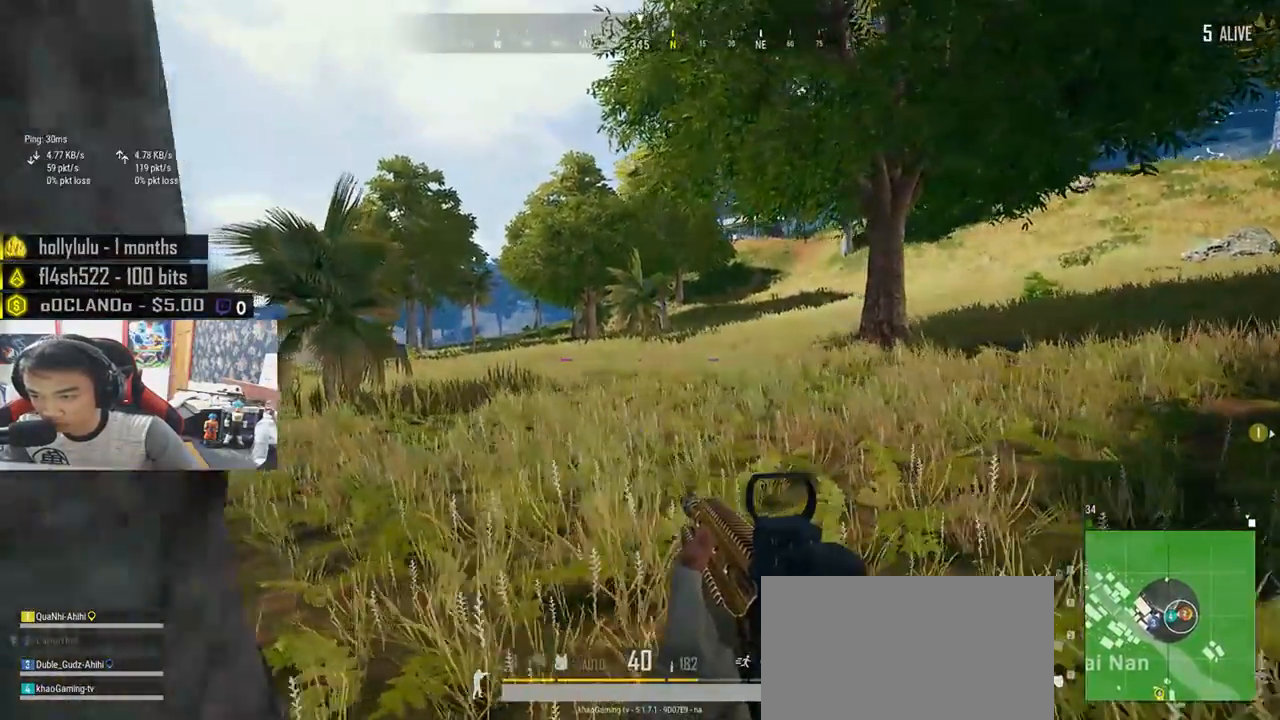
{"keys": ["d"], "mouse": [], "events": [[67, "a", "up"], [100, "d", "down"], [350, "s", "up"]]}
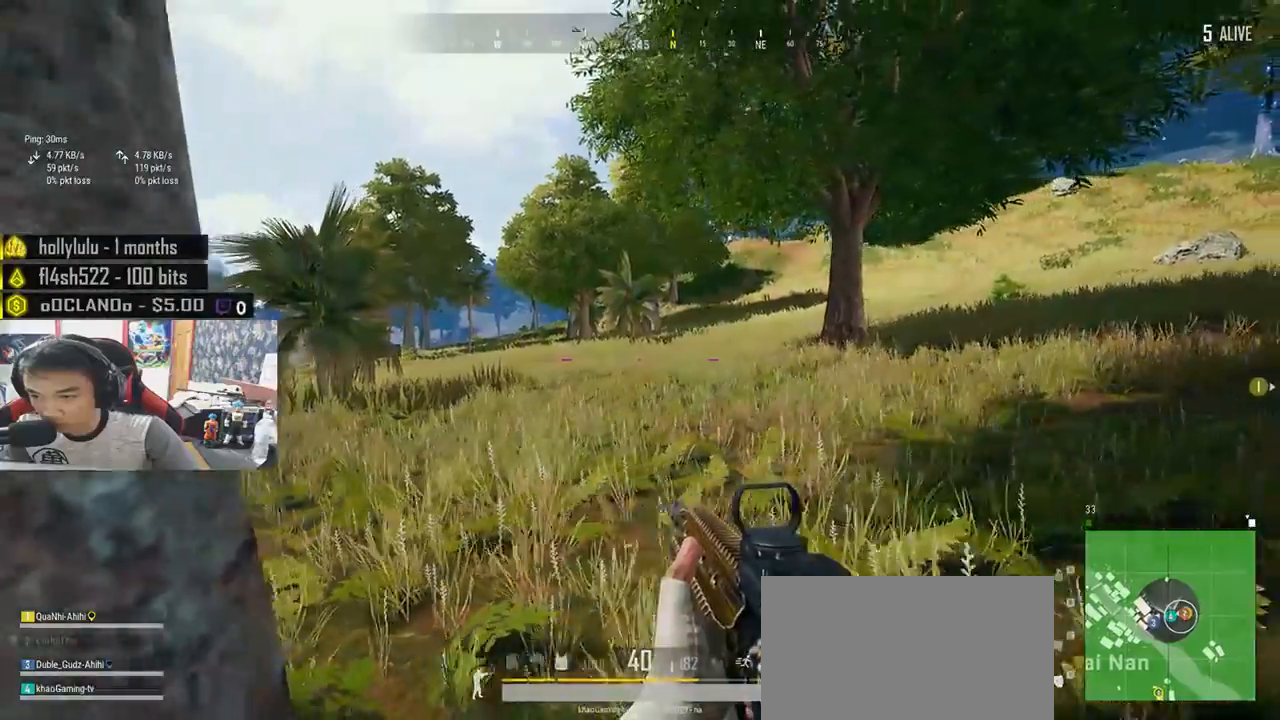
{"keys": ["d", "s"], "mouse": [], "events": [[433, "s", "down"]]}
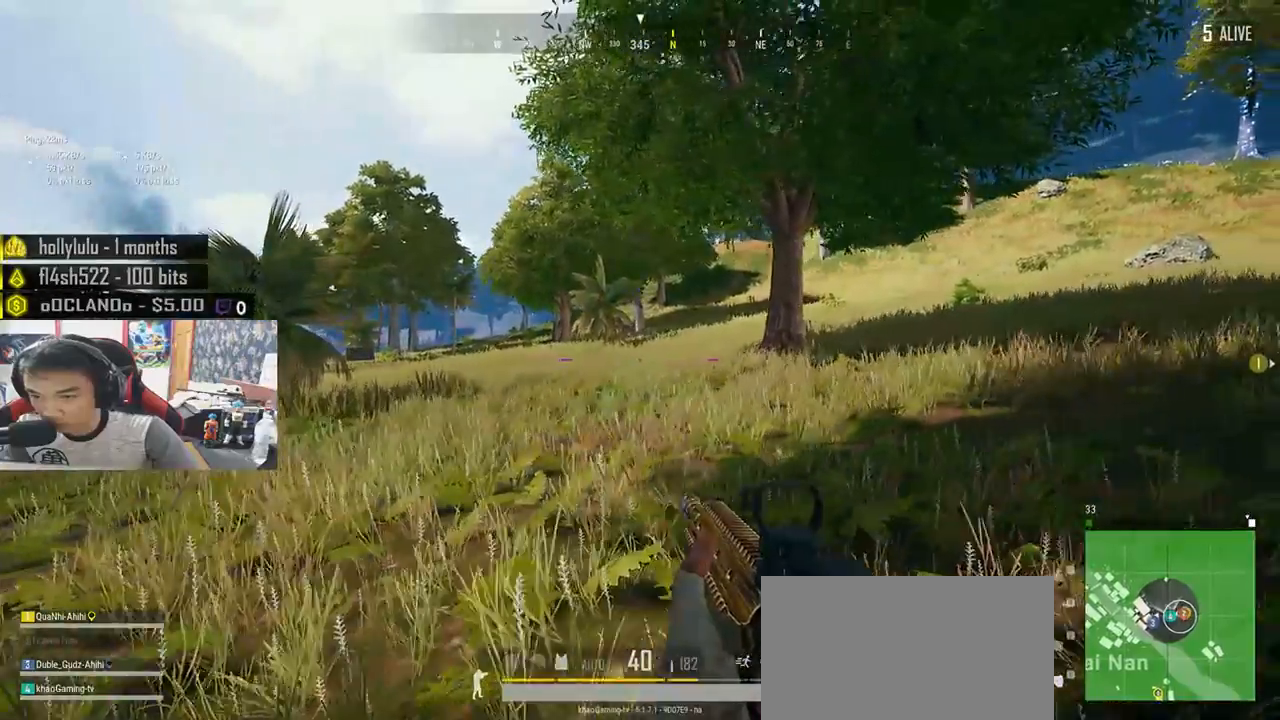
{"keys": ["a", "d"], "mouse": [], "events": [[467, "a", "down"], [467, "s", "up"]]}
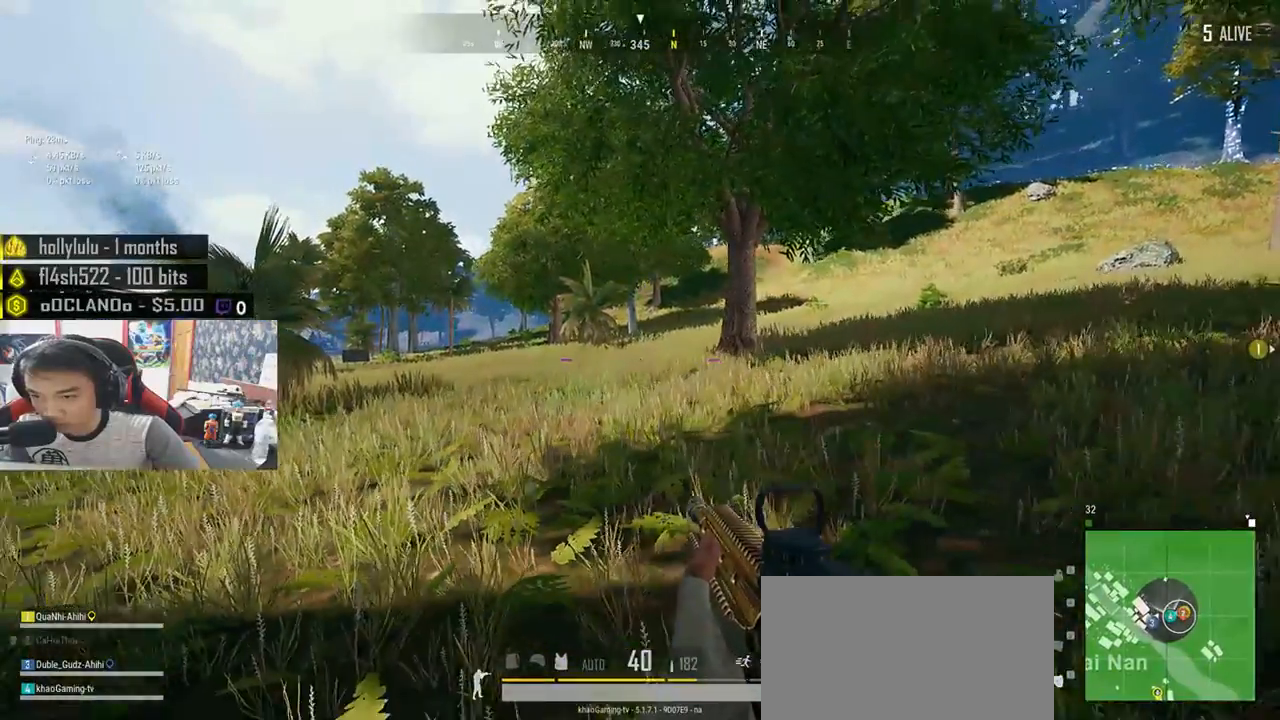
{"keys": ["a", "w"], "mouse": ["right"], "events": [[67, "d", "up"], [233, "w", "down"], [467, "mouse_right", "down"]]}
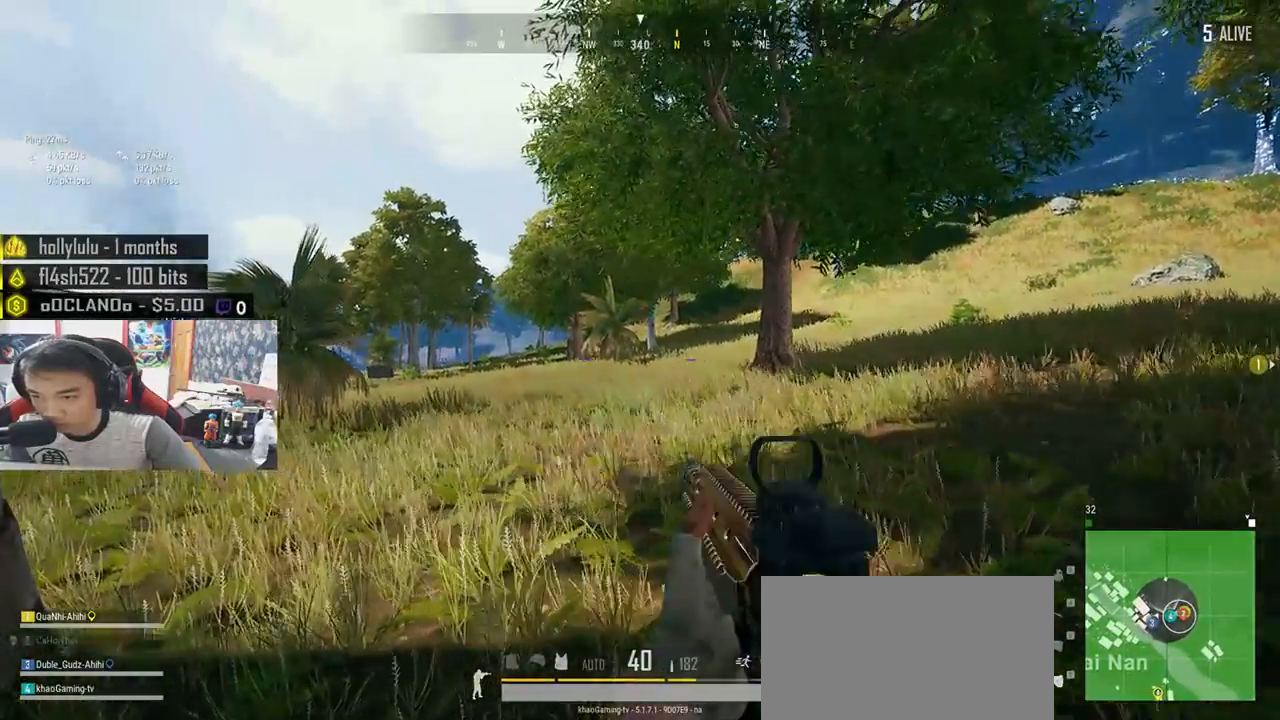
{"keys": ["a"], "mouse": [], "events": [[50, "mouse_right", "up"], [183, "e", "down"], [400, "w", "up"], [417, "e", "up"]]}
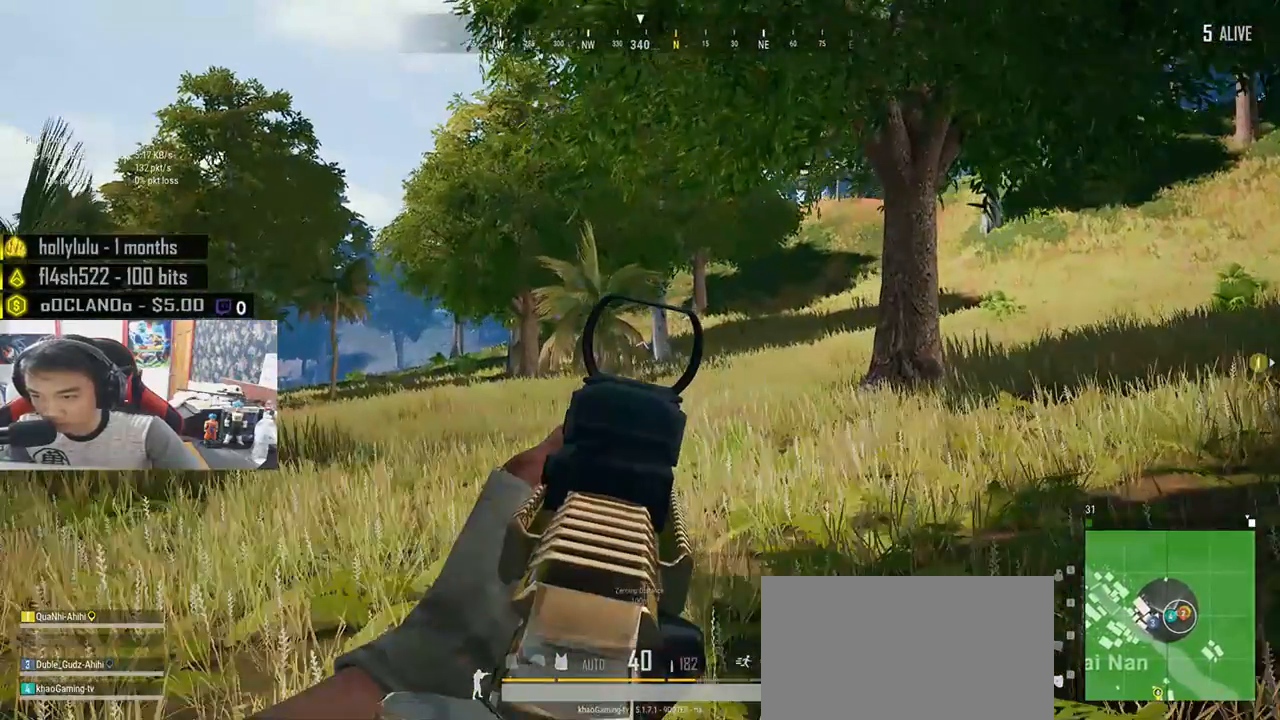
{"keys": ["a", "e"], "mouse": [], "events": [[83, "e", "down"], [100, "e", "up"], [217, "e", "down"], [433, "e", "up"], [500, "e", "down"]]}
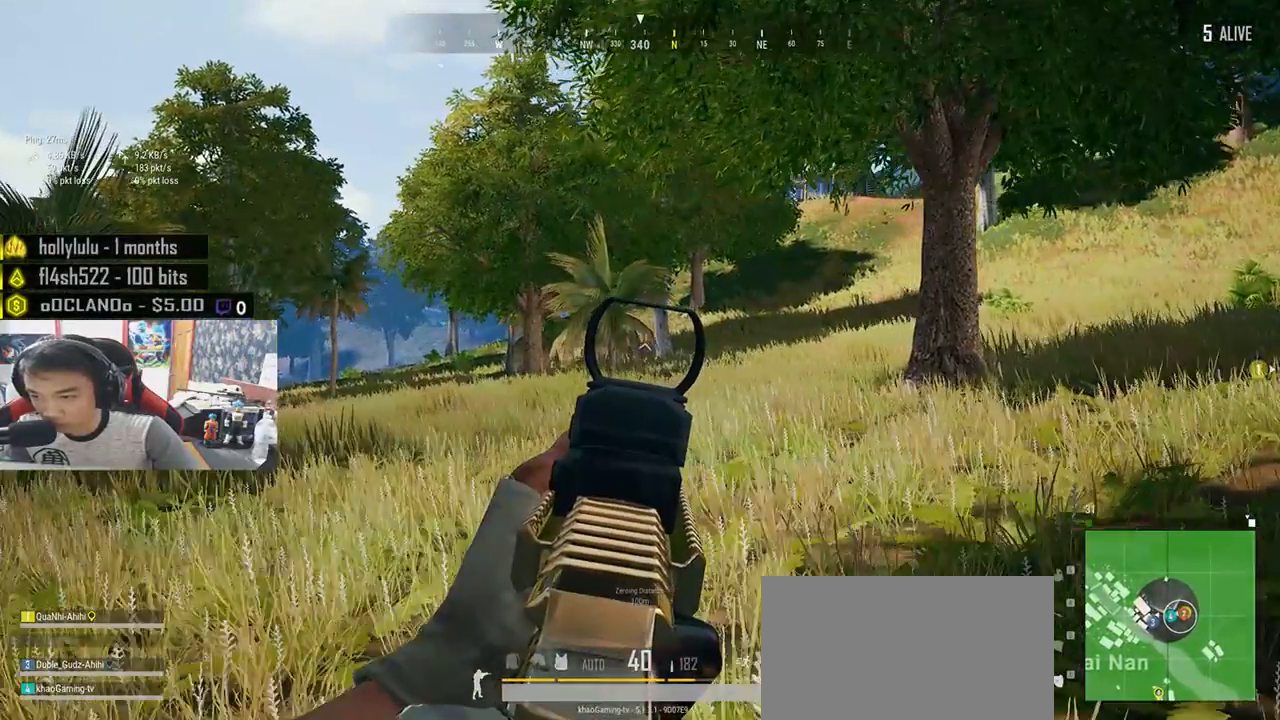
{"keys": ["a"], "mouse": [], "events": [[283, "e", "up"], [317, "e", "down"], [400, "e", "up"]]}
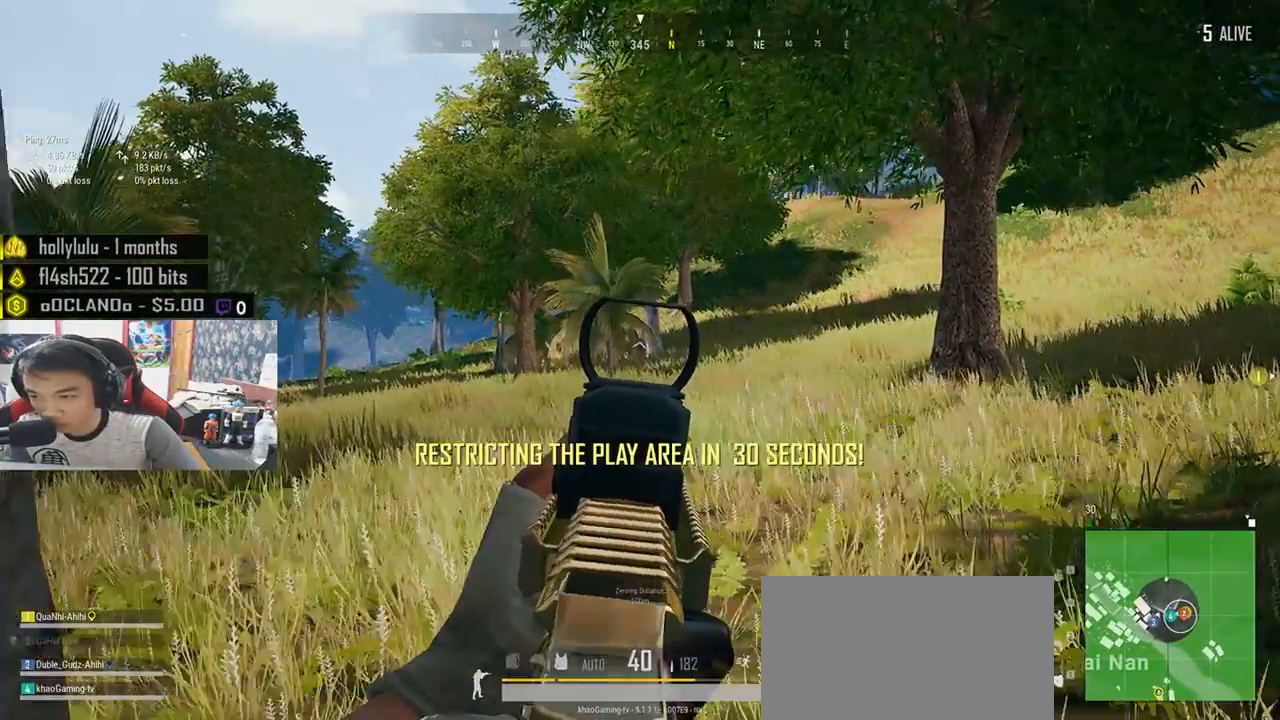
{"keys": ["d", "e"], "mouse": [], "events": [[67, "a", "up"], [67, "w", "down"], [400, "d", "down"], [400, "e", "down"], [400, "w", "up"]]}
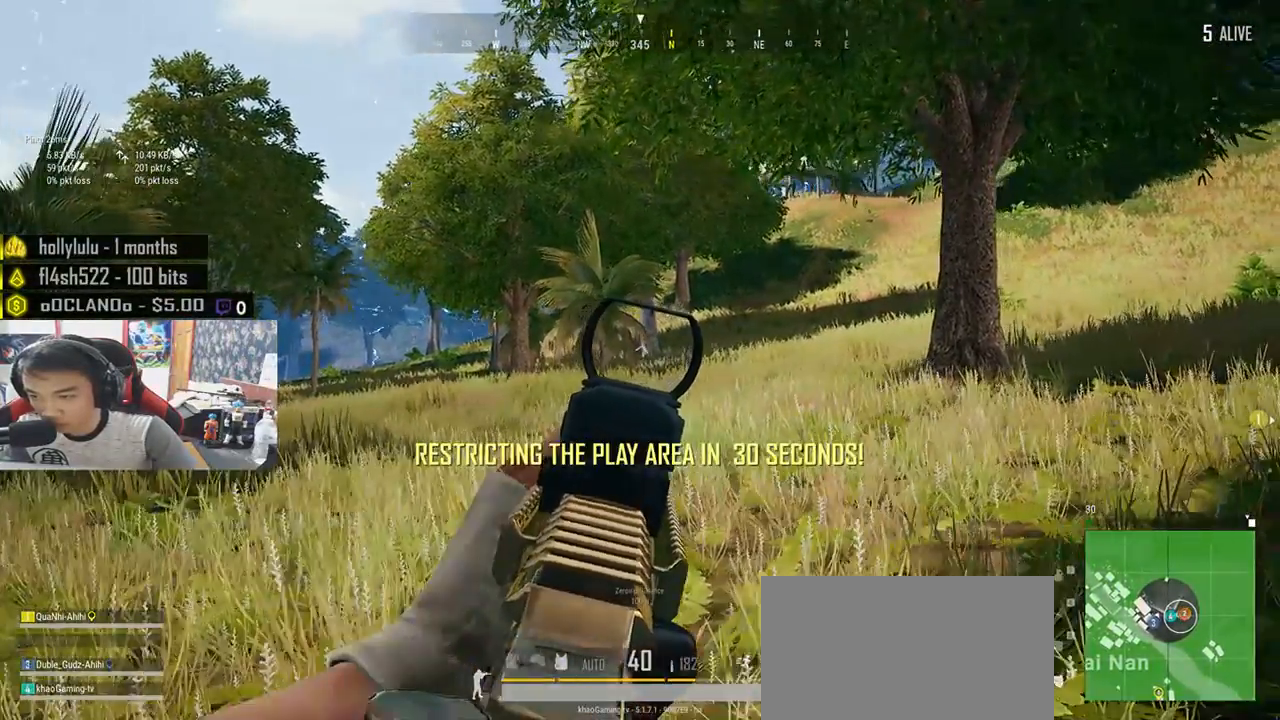
{"keys": ["a"], "mouse": ["right"], "events": [[283, "a", "down"], [283, "d", "up"], [283, "e", "up"], [483, "mouse_right", "down"]]}
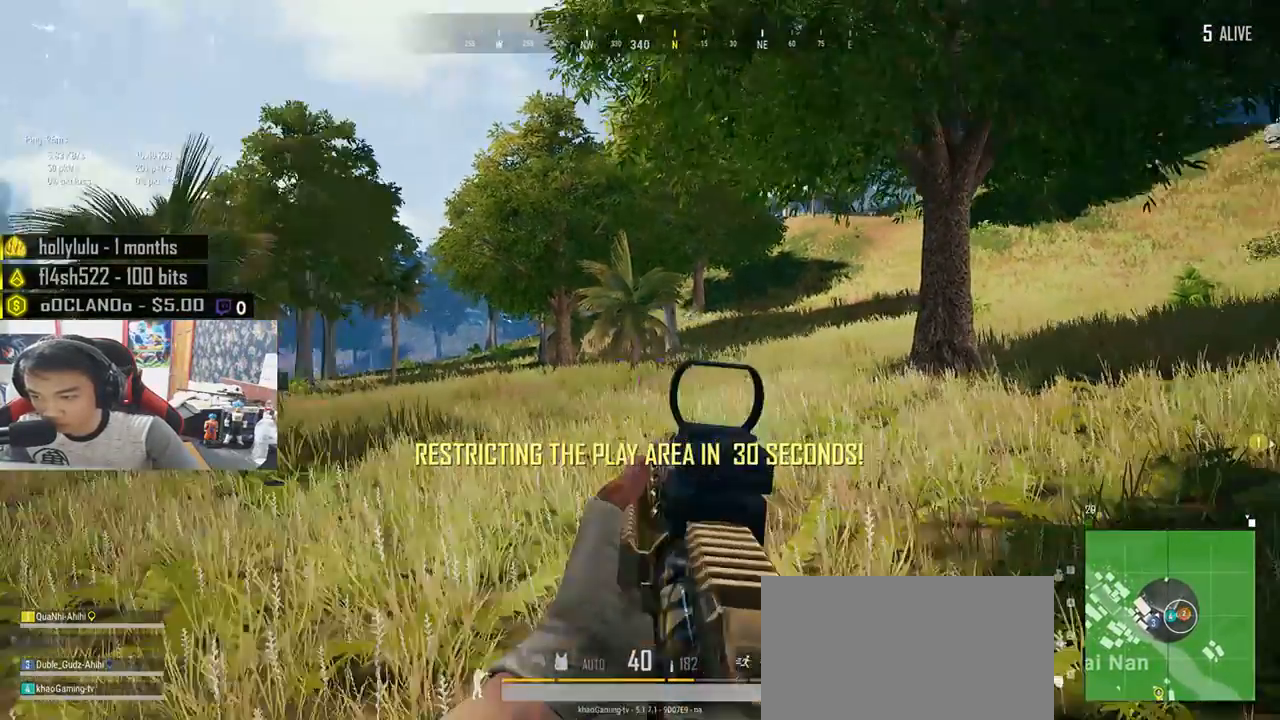
{"keys": ["a"], "mouse": [], "events": [[50, "mouse_right", "up"], [100, "s", "down"], [333, "s", "up"]]}
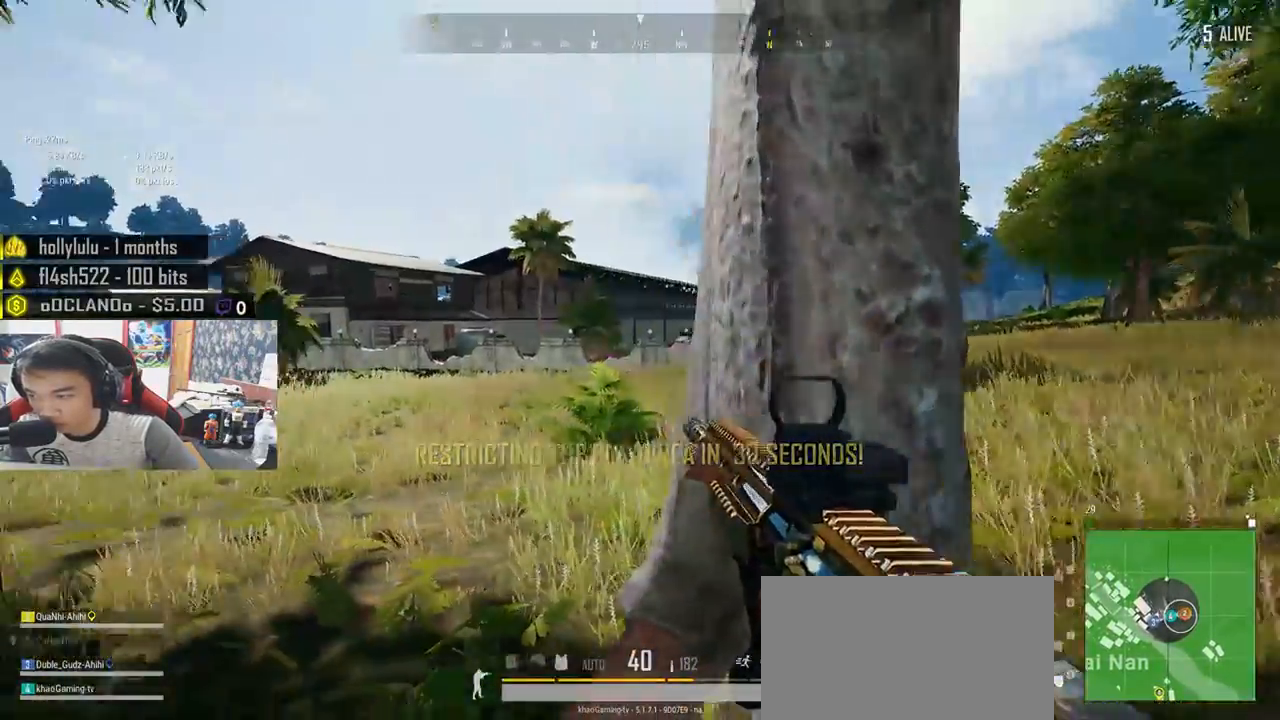
{"keys": ["a"], "mouse": [], "events": [[17, "w", "down"], [483, "w", "up"]]}
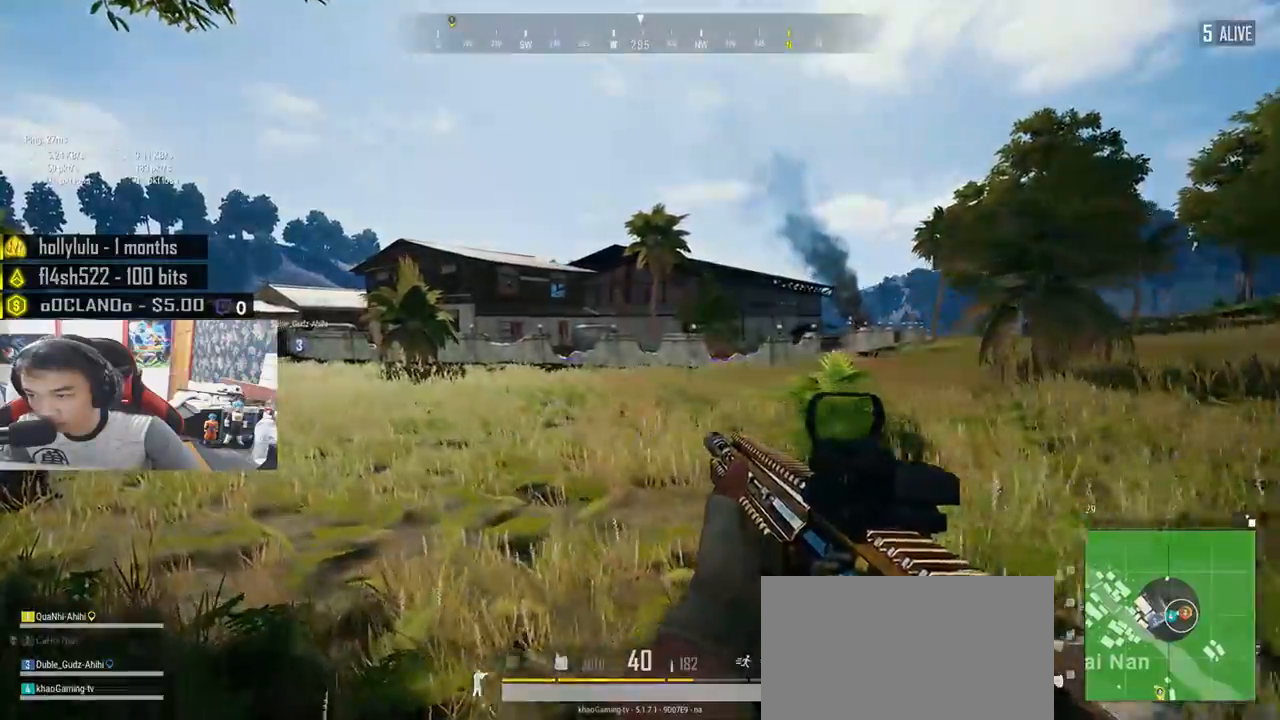
{"keys": ["w"], "mouse": [], "events": [[400, "w", "down"], [467, "a", "up"]]}
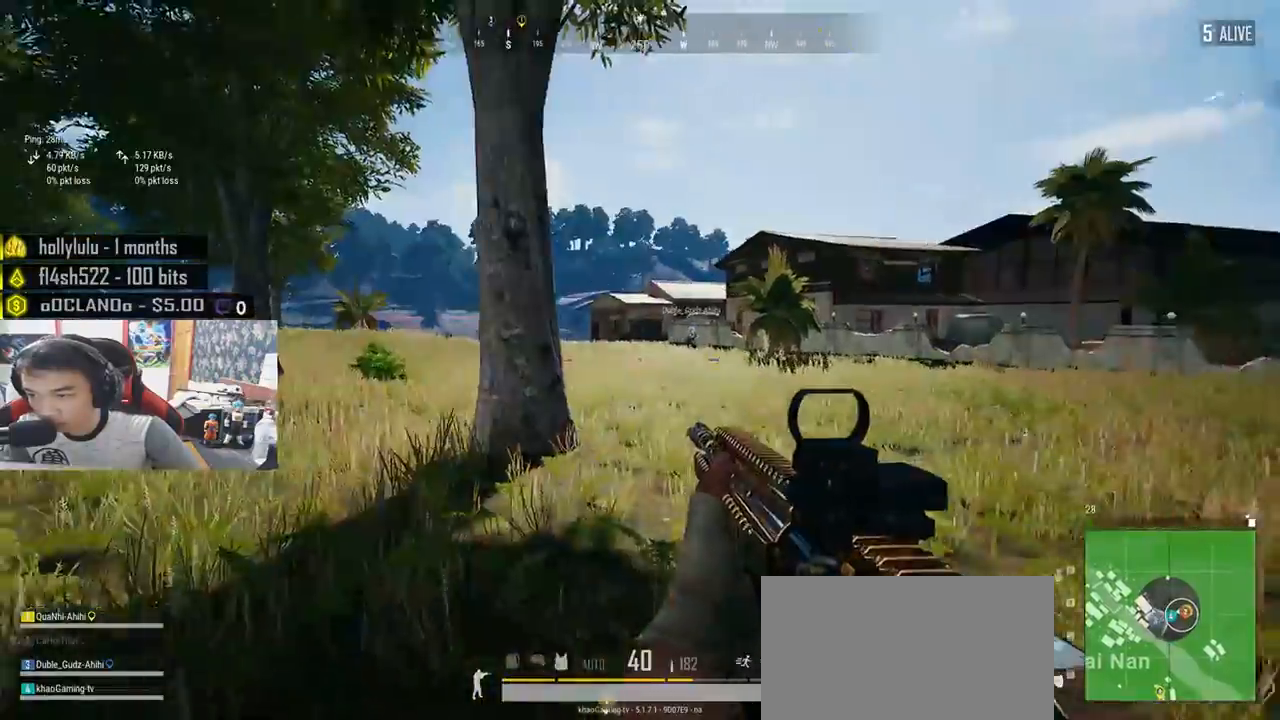
{"keys": ["shift", "w"], "mouse": [], "events": [[117, "shift", "down"]]}
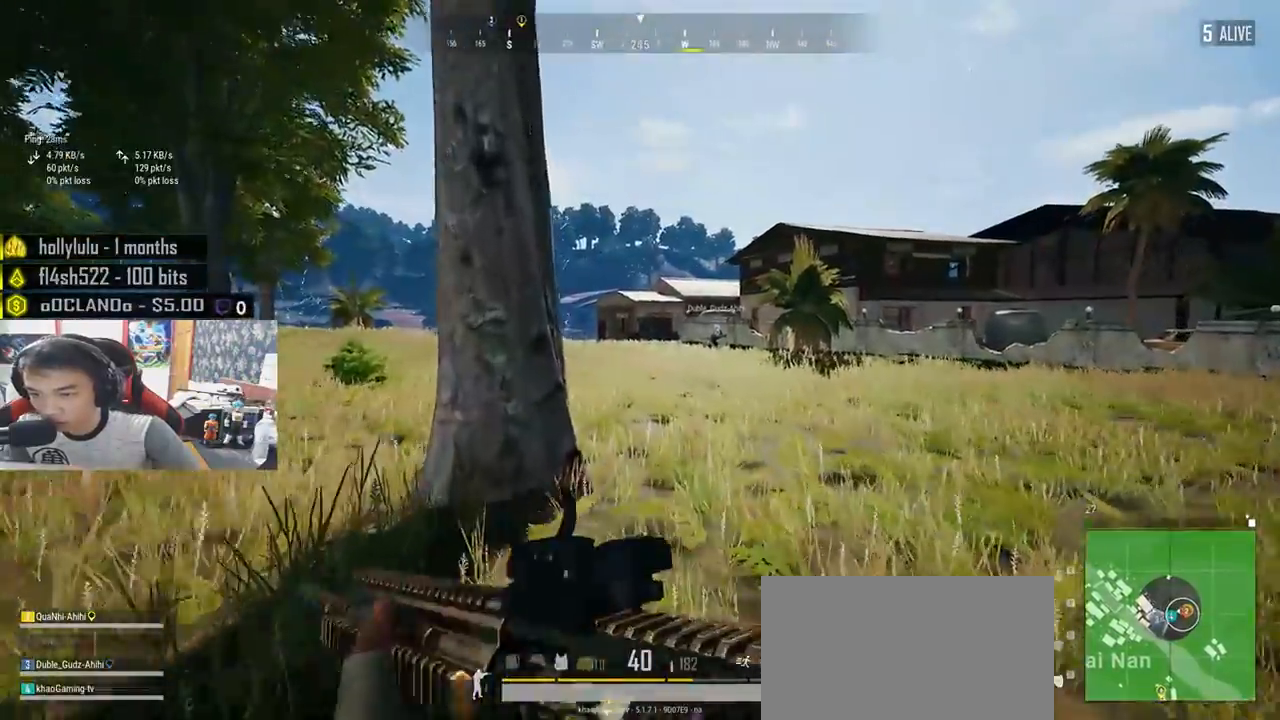
{"keys": ["shift", "w"], "mouse": [], "events": []}
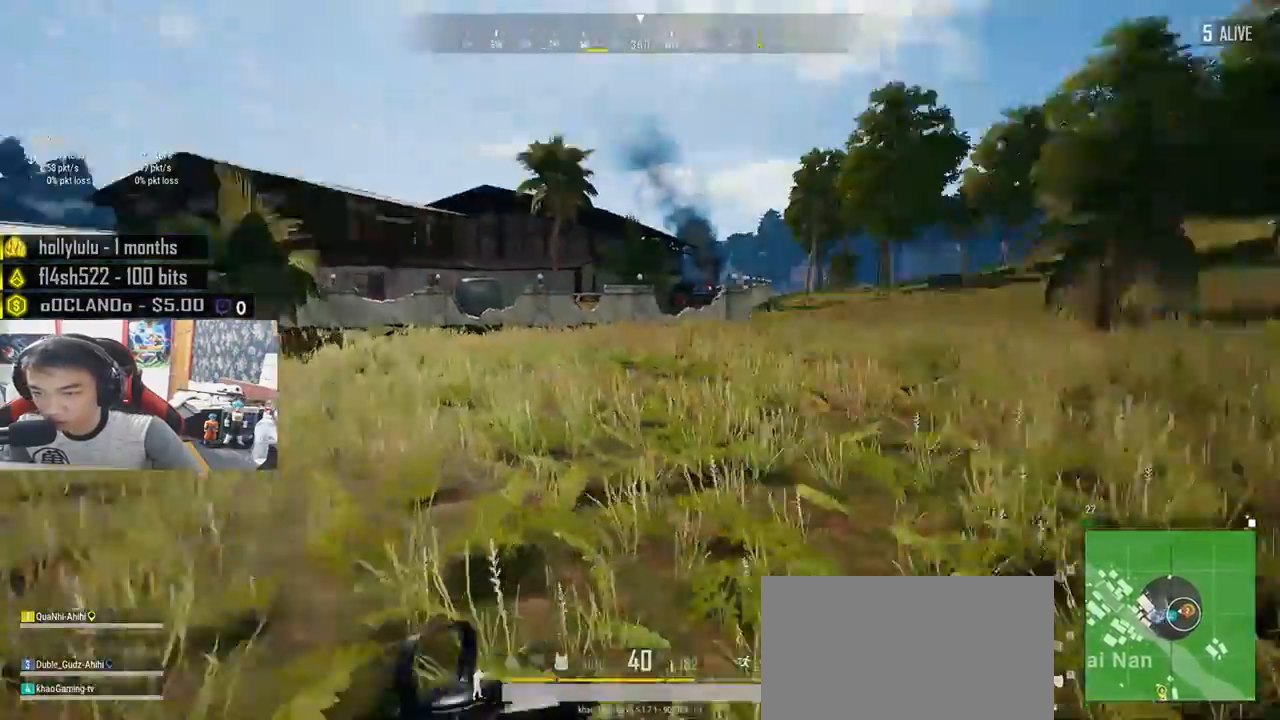
{"keys": ["shift", "w"], "mouse": [], "events": [[33, "space", "down"], [183, "space", "up"]]}